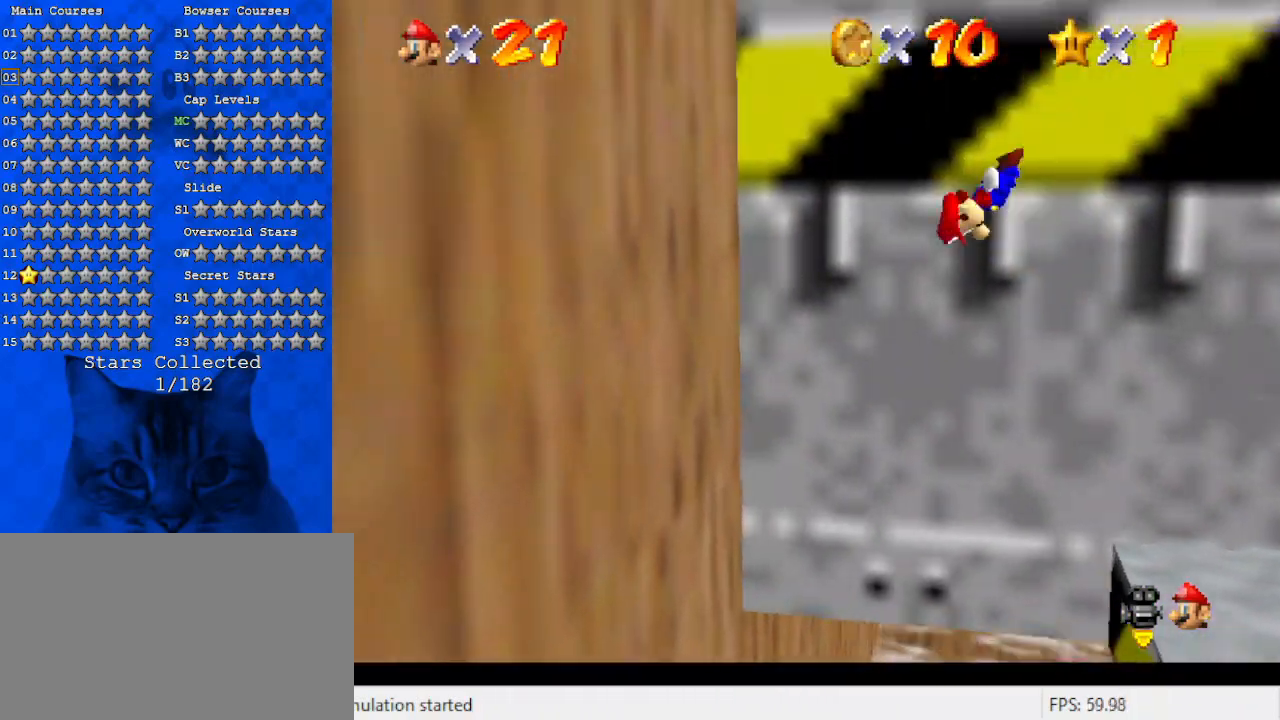
Gameplay with keyboard; each line is a JSON object with the keys held at the frame after it. "events" lists presses ("down") and releases ("up") of "a", "c", "ctrl", "d", "down", "left", "return", "right", "s", "shift", "up", "w", "x" and "y" between this image and that frame as [ms after this image, input, new state], when the widget could be followed in between. No other keys are recorded. Mouse input is not recorded.
{"keys": ["left", "right", "up"], "events": [[167, "a", "down"], [267, "up", "up"], [367, "a", "up"], [400, "shift", "up"], [433, "up", "down"], [500, "right", "down"]]}
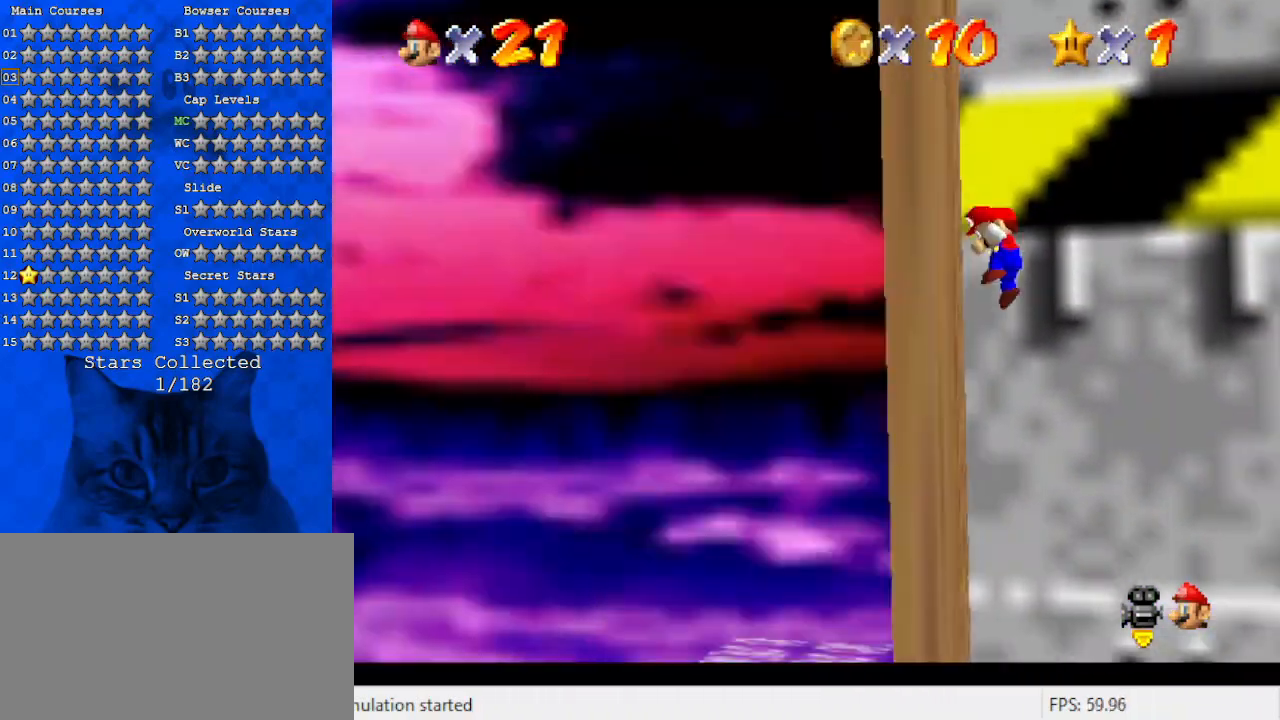
{"keys": ["shift", "up"], "events": [[33, "left", "up"], [33, "shift", "down"], [233, "right", "up"]]}
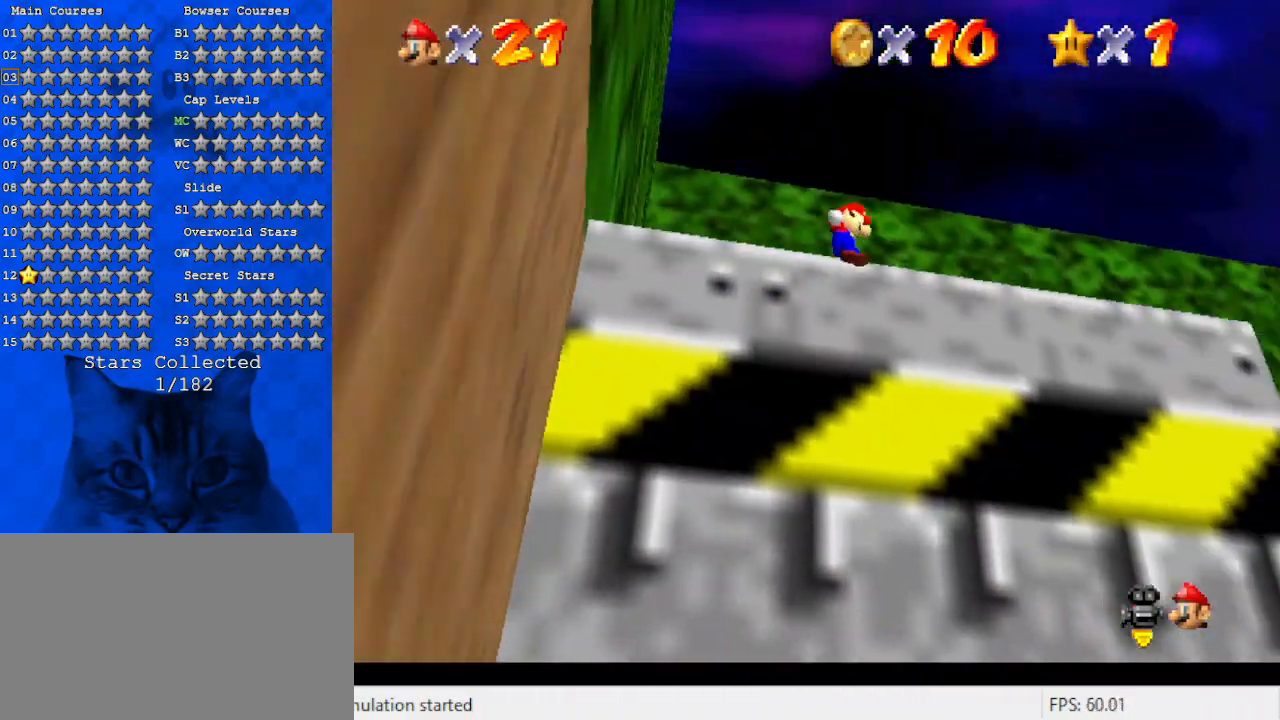
{"keys": ["left", "shift", "up"], "events": [[300, "left", "down"], [367, "shift", "up"], [433, "shift", "down"]]}
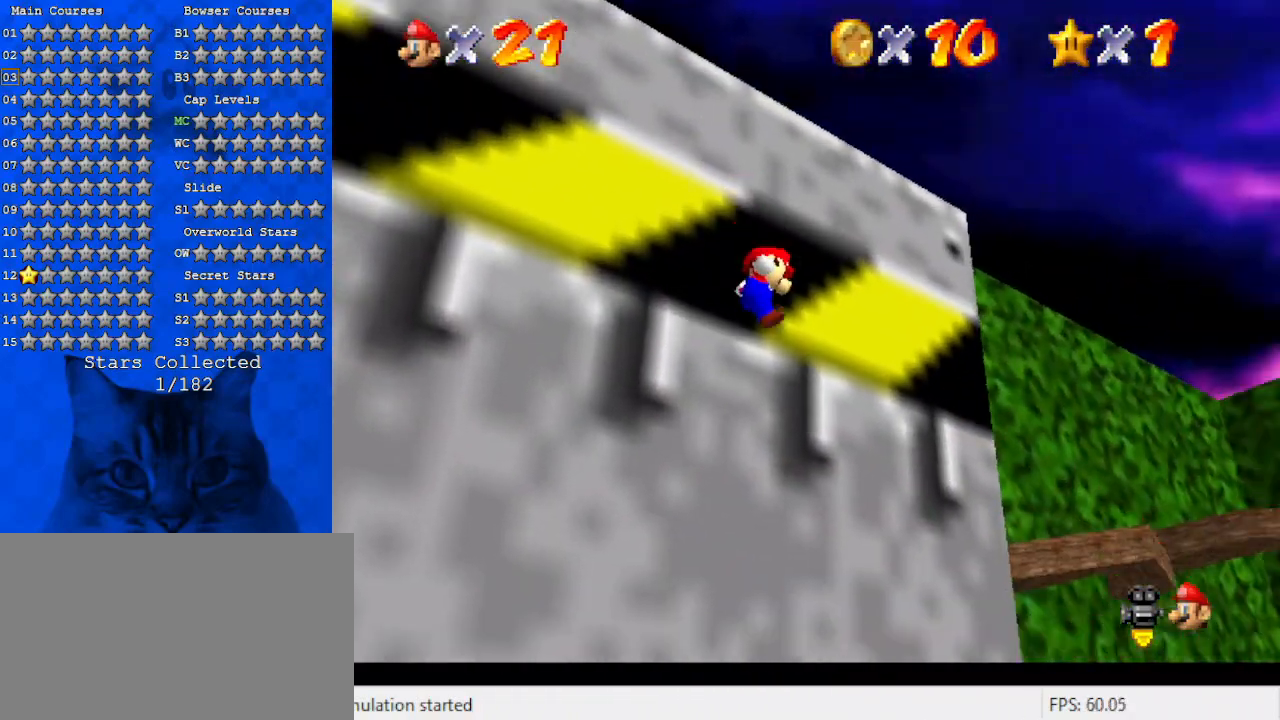
{"keys": ["right"], "events": [[33, "up", "up"], [67, "down", "down"], [67, "shift", "up"], [100, "d", "down"], [267, "d", "up"], [267, "left", "up"], [333, "d", "down"], [333, "down", "up"], [333, "s", "down"], [500, "d", "up"], [500, "right", "down"], [500, "s", "up"]]}
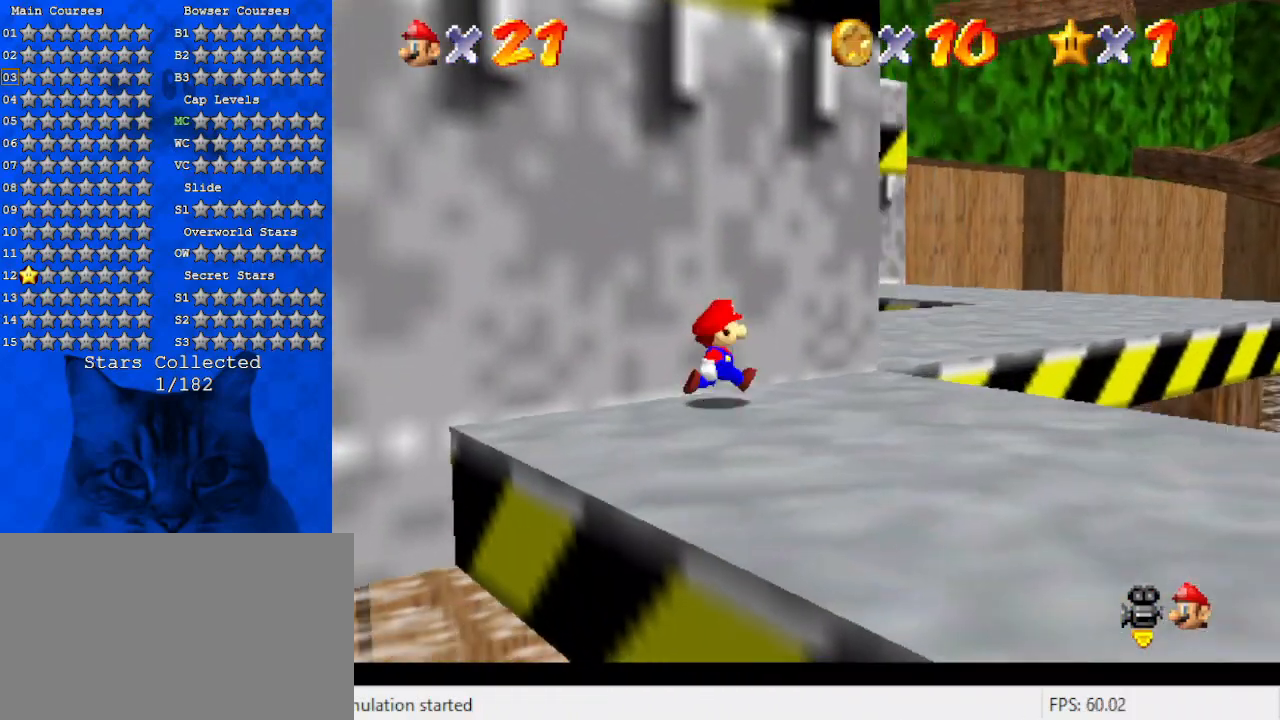
{"keys": ["left"], "events": [[33, "down", "down"], [133, "right", "up"], [167, "down", "up"], [233, "down", "down"], [400, "left", "down"], [467, "down", "up"]]}
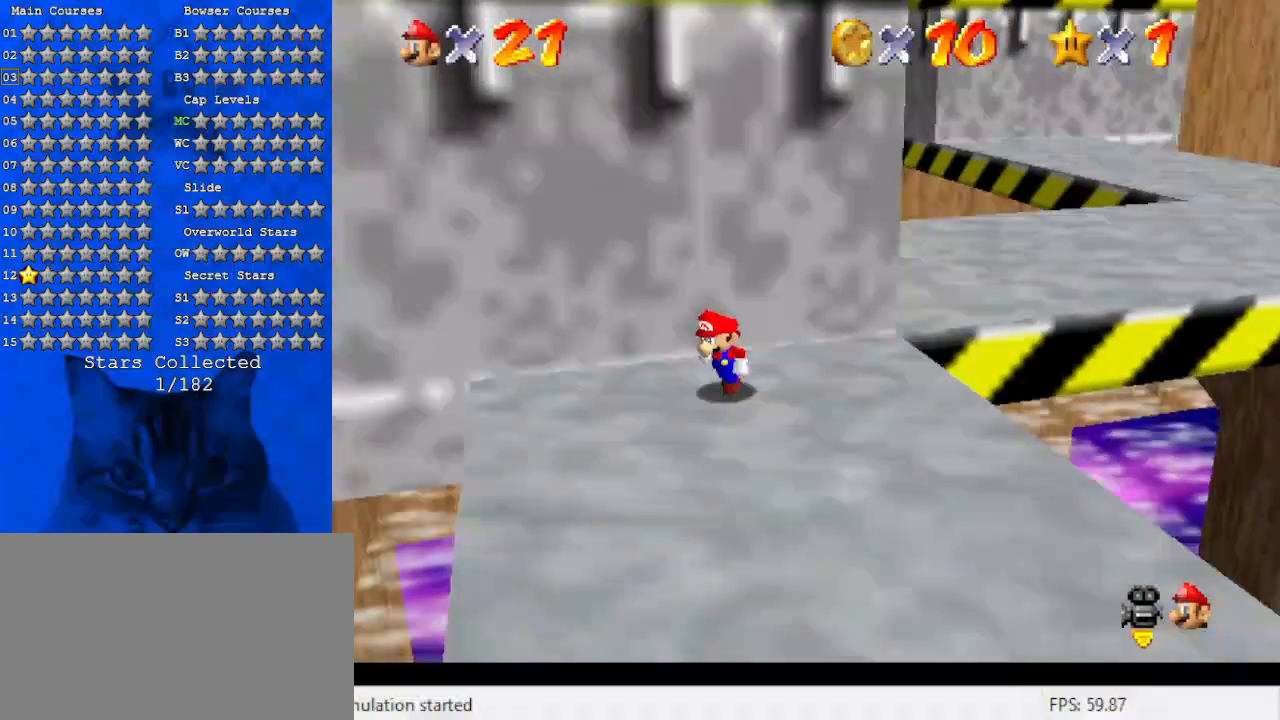
{"keys": [], "events": [[133, "left", "up"], [233, "left", "down"], [367, "left", "up"]]}
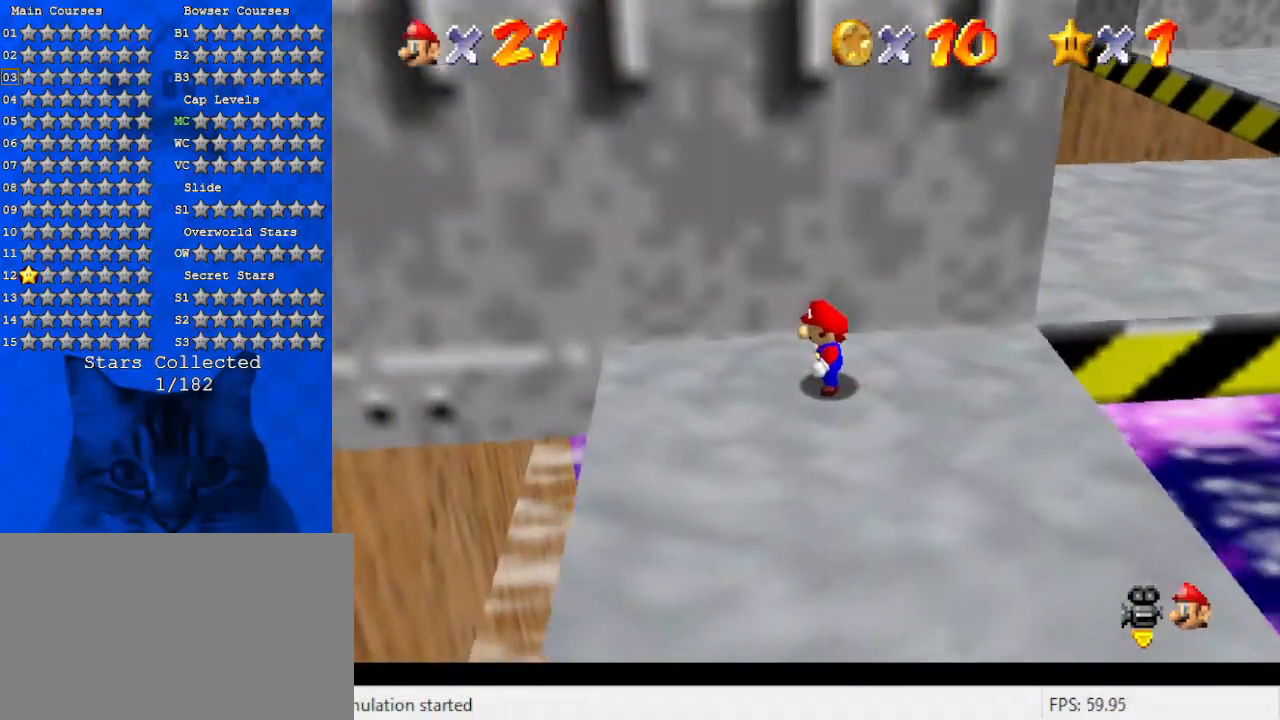
{"keys": ["down", "right"], "events": [[67, "left", "down"], [167, "left", "up"], [300, "shift", "down"], [333, "right", "down"], [433, "down", "down"], [433, "shift", "up"]]}
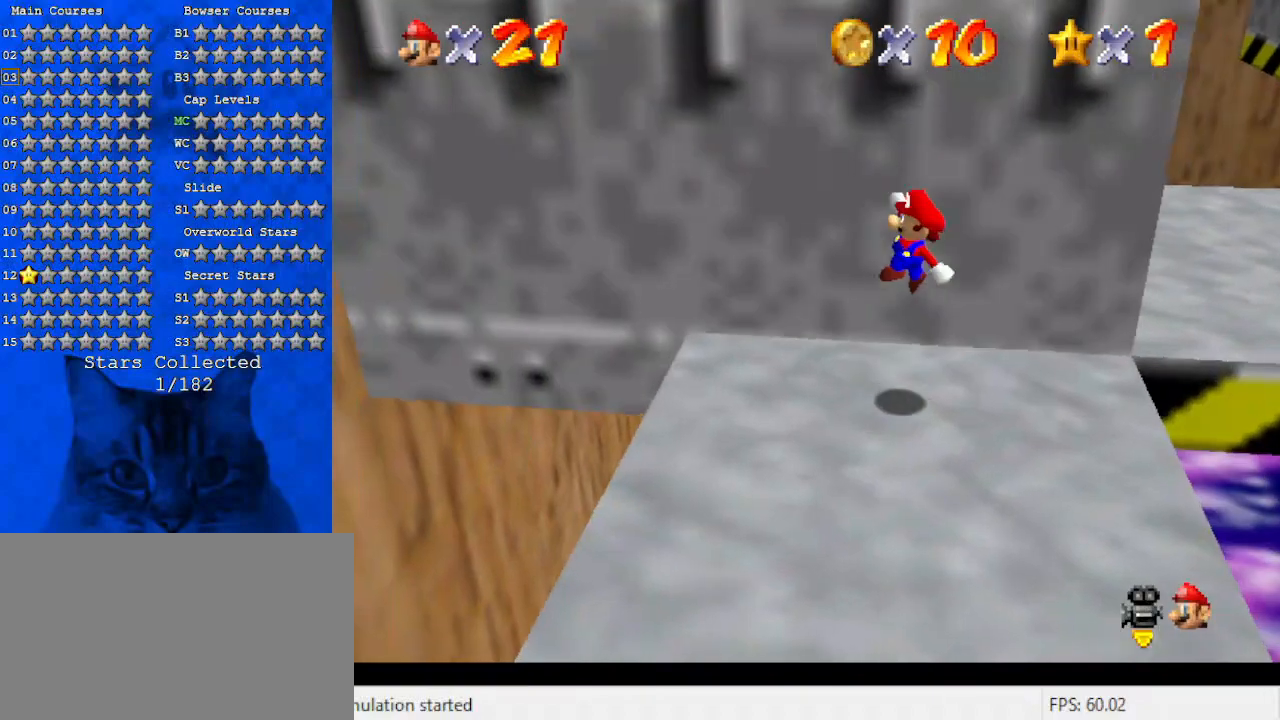
{"keys": ["left"], "events": [[67, "down", "up"], [133, "ctrl", "down"], [267, "ctrl", "up"], [267, "left", "down"], [300, "right", "up"]]}
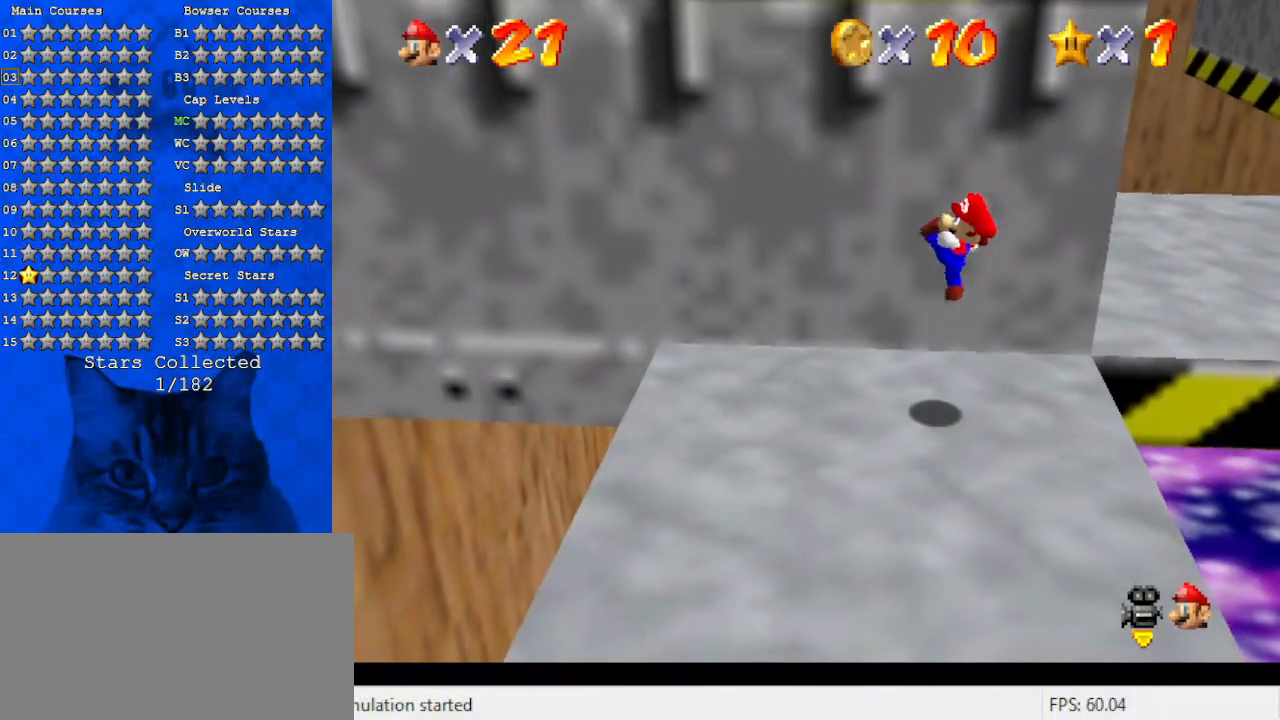
{"keys": ["a", "left"], "events": [[233, "shift", "down"], [367, "shift", "up"], [467, "a", "down"]]}
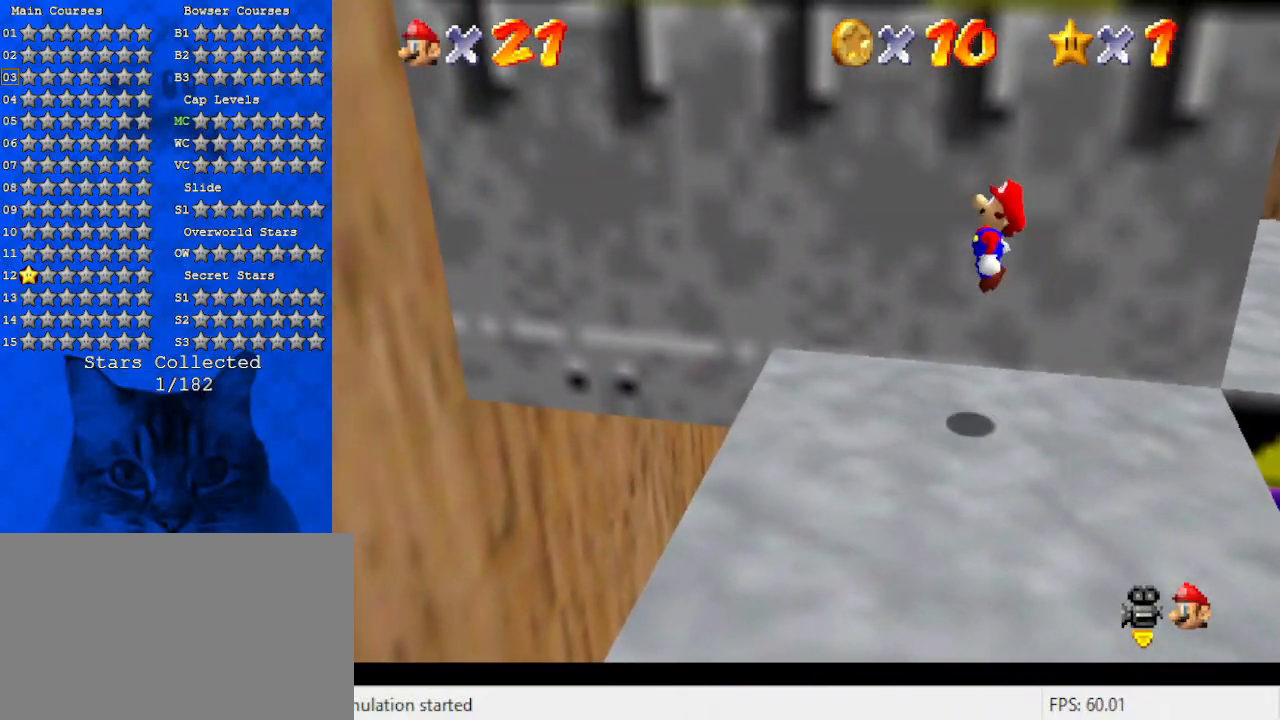
{"keys": ["left", "shift"], "events": [[100, "a", "up"], [167, "a", "down"], [333, "a", "up"], [433, "shift", "down"]]}
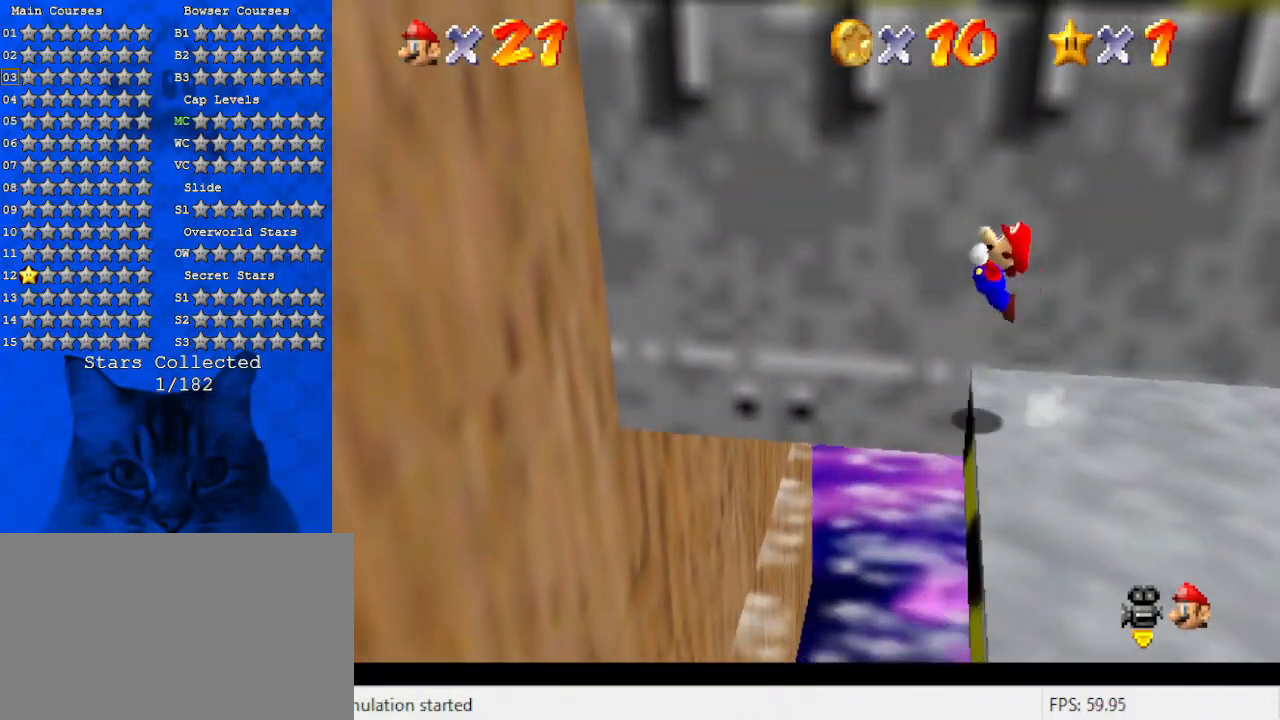
{"keys": ["down", "left", "shift"], "events": [[500, "down", "down"]]}
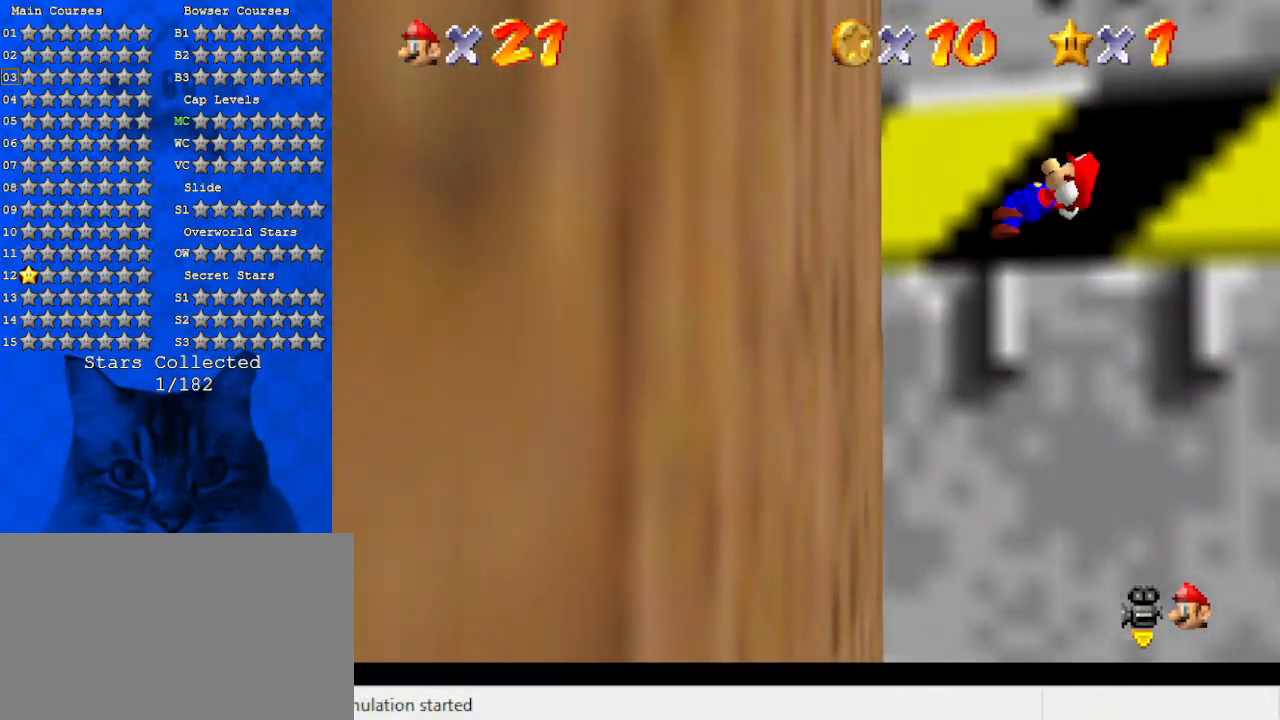
{"keys": ["shift", "up"], "events": [[133, "down", "up"], [167, "shift", "up"], [267, "right", "down"], [267, "shift", "down"], [333, "left", "up"], [333, "up", "down"], [500, "right", "up"]]}
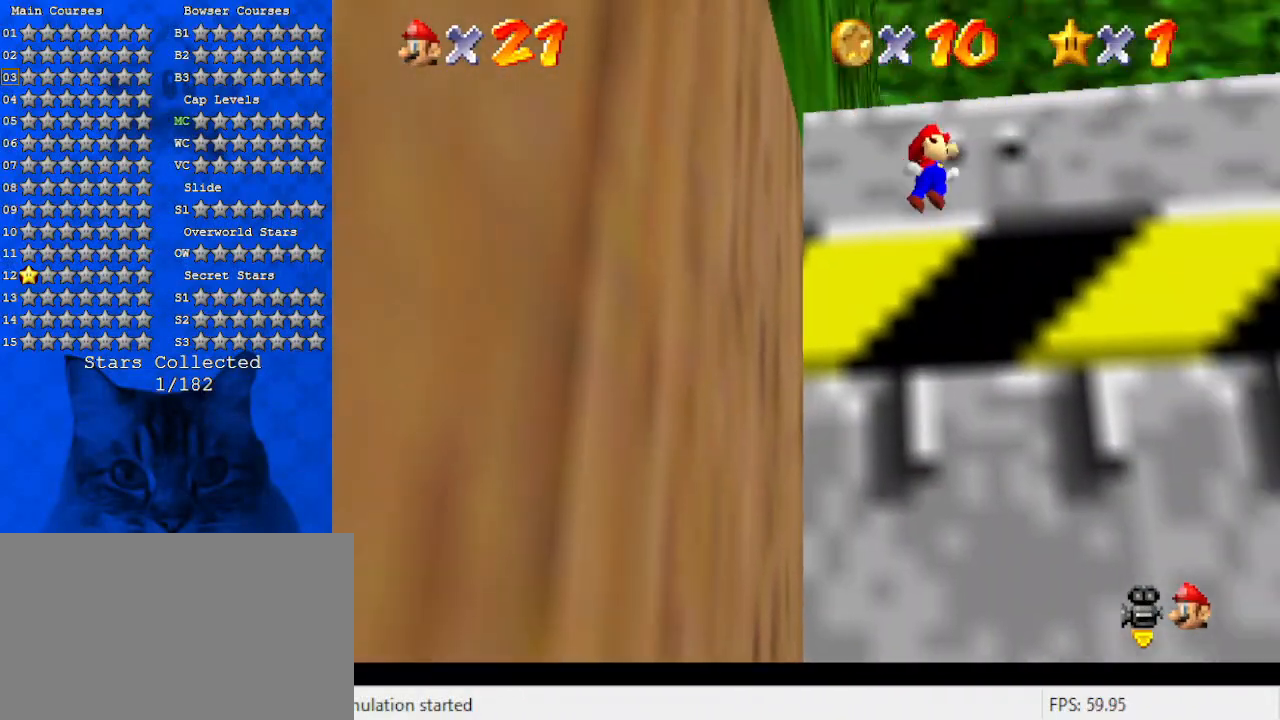
{"keys": ["up"], "events": [[467, "shift", "up"]]}
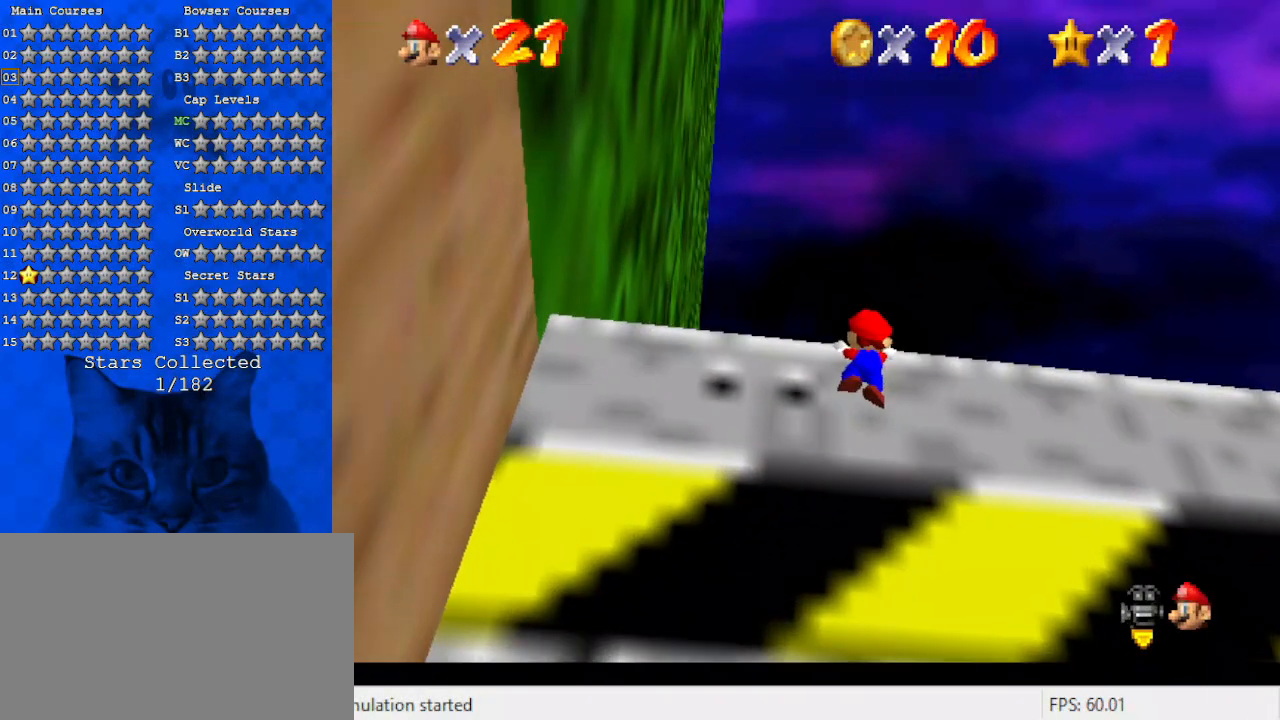
{"keys": ["d", "s", "up"], "events": [[67, "shift", "down"], [167, "shift", "up"], [200, "d", "down"], [267, "w", "down"], [333, "d", "up"], [333, "w", "up"], [433, "d", "down"], [433, "s", "down"]]}
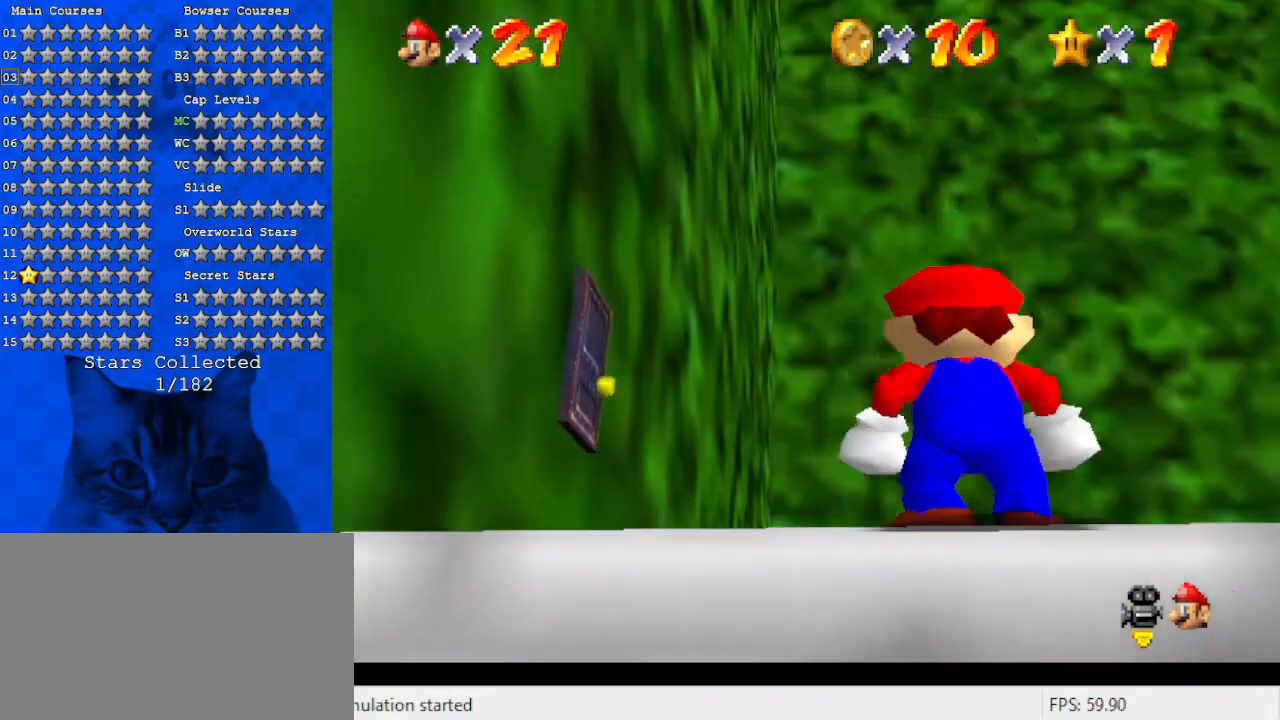
{"keys": ["d", "up"], "events": [[33, "right", "down"], [67, "d", "up"], [67, "s", "up"], [167, "d", "down"], [167, "s", "down"], [267, "right", "up"], [300, "s", "up"], [367, "d", "up"], [467, "d", "down"]]}
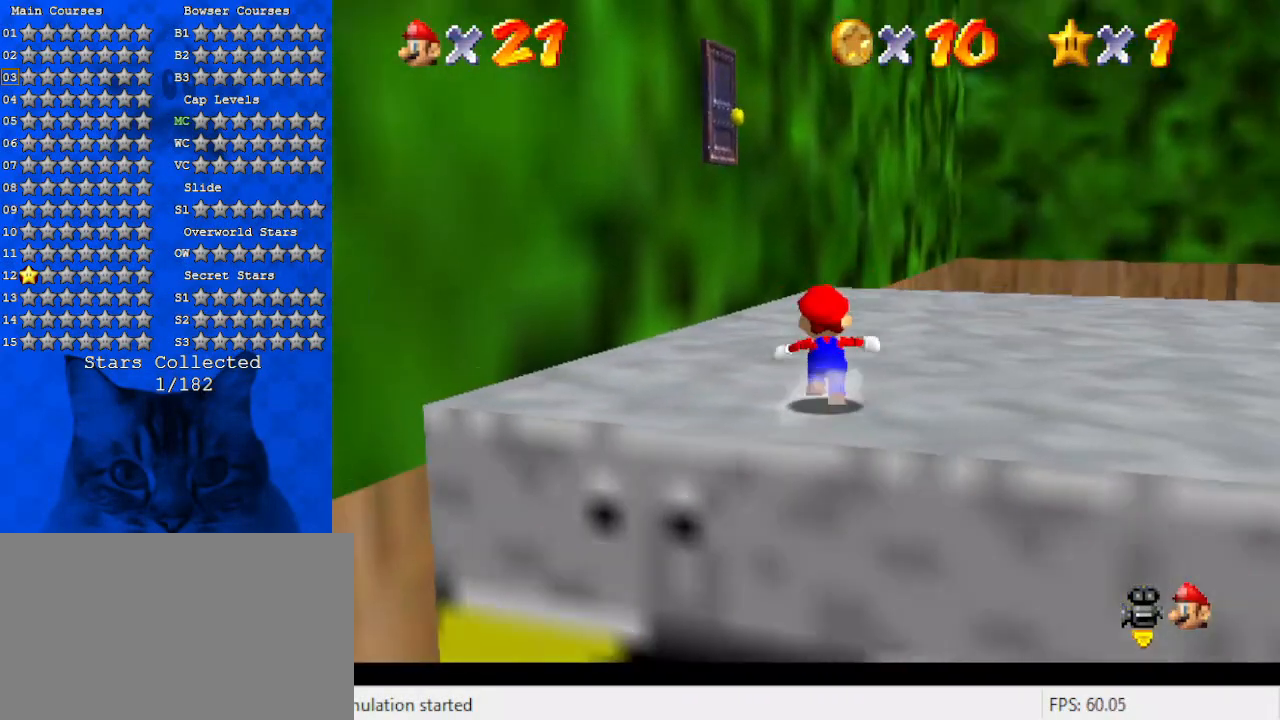
{"keys": ["right", "up"], "events": [[133, "d", "up"], [433, "right", "down"]]}
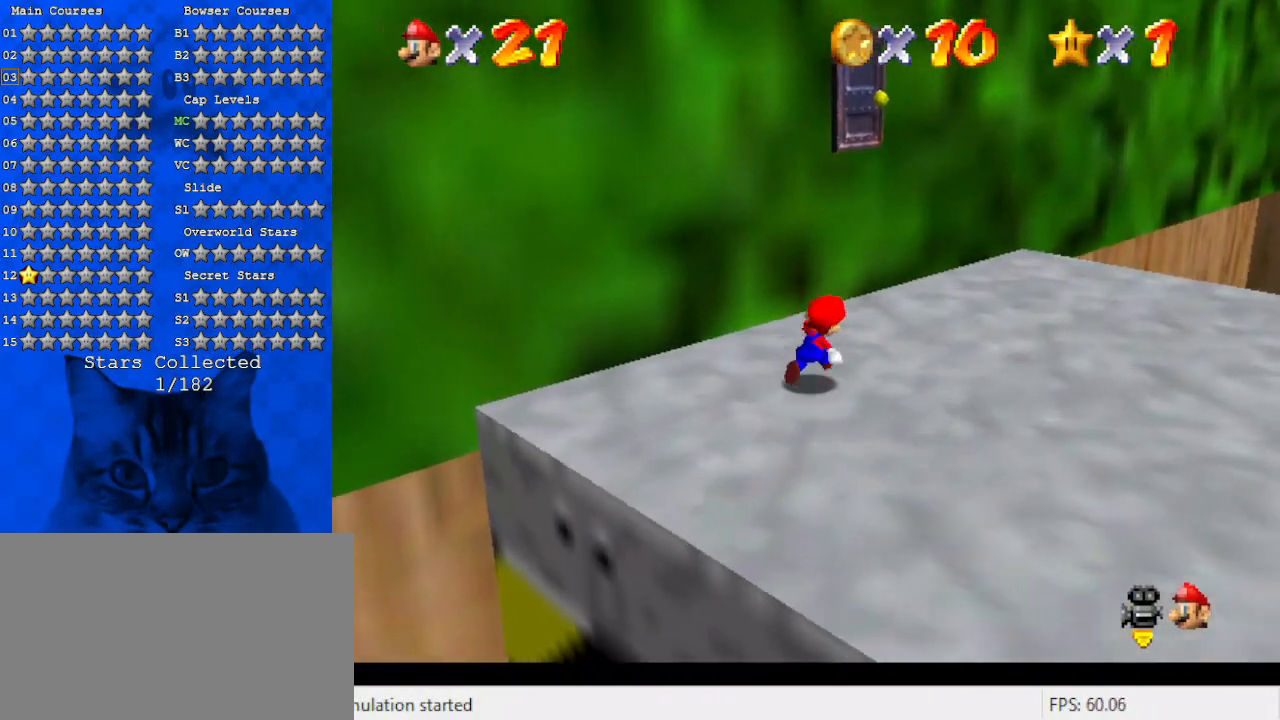
{"keys": ["shift"], "events": [[200, "right", "up"], [400, "shift", "down"], [433, "up", "up"]]}
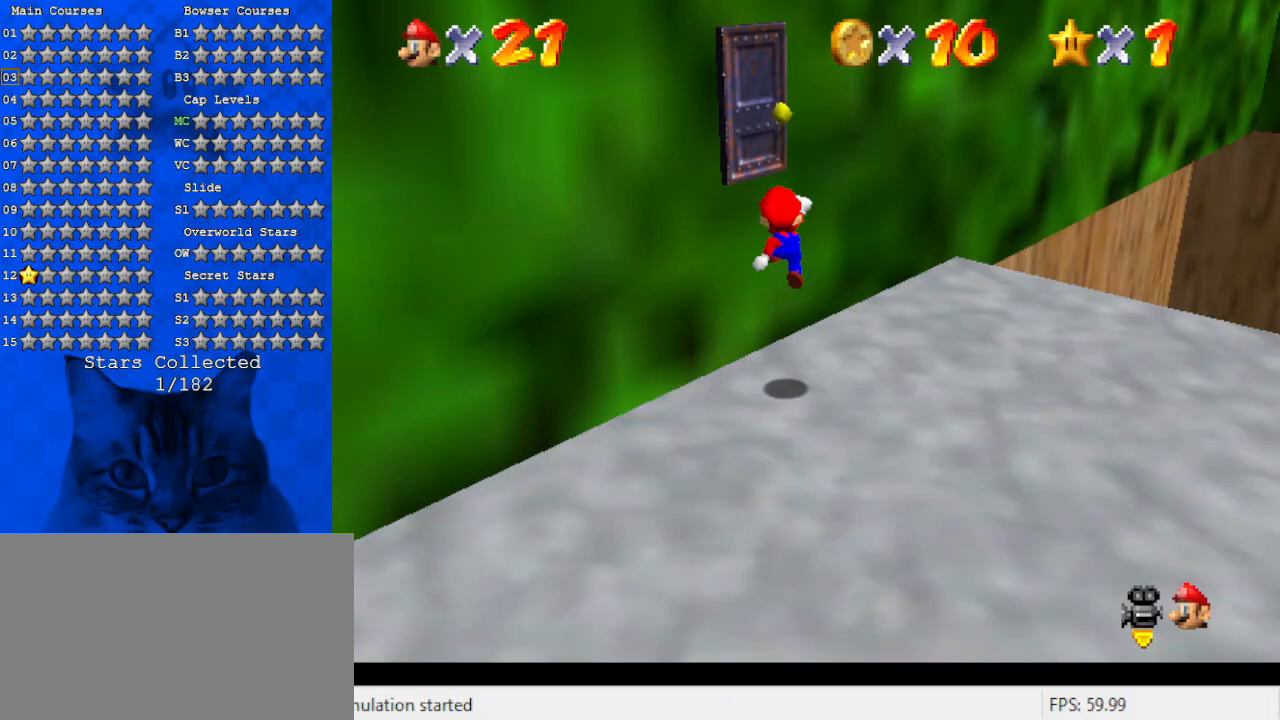
{"keys": ["down", "left", "shift"], "events": [[33, "down", "down"], [33, "left", "down"]]}
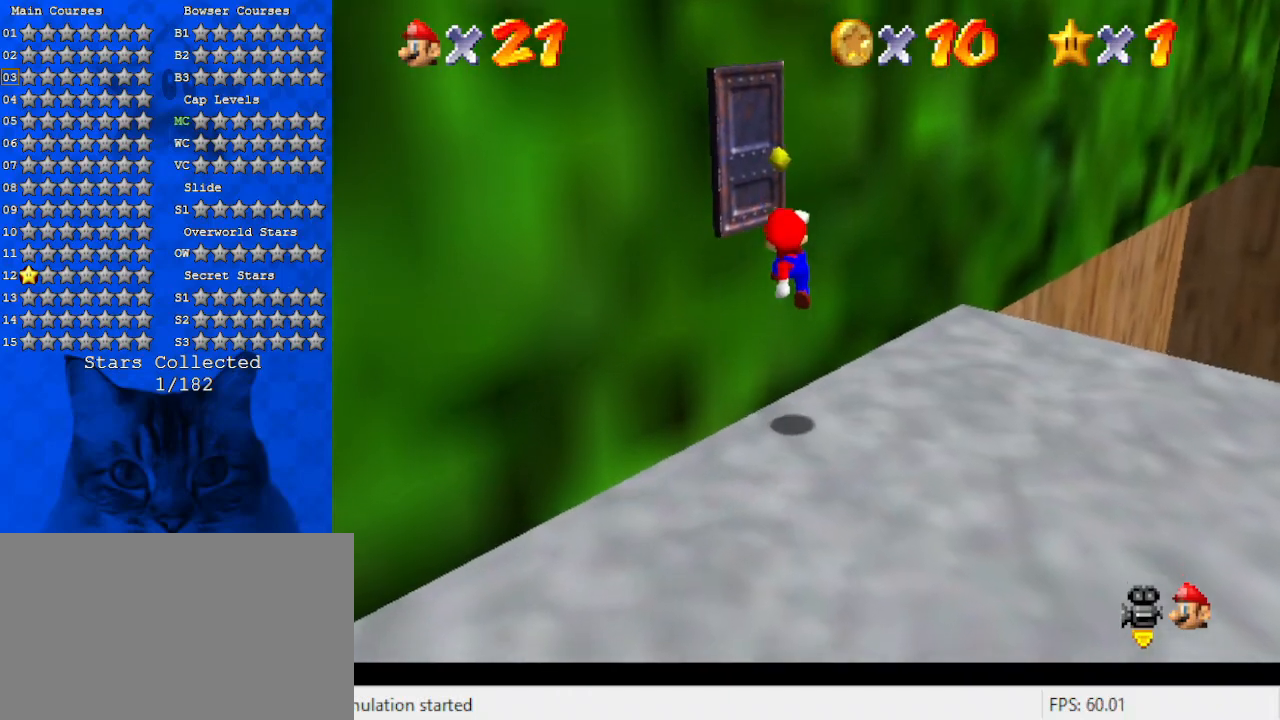
{"keys": ["a", "left", "up"], "events": [[100, "shift", "up"], [233, "down", "up"], [267, "a", "down"], [267, "left", "up"], [367, "left", "down"], [500, "up", "down"]]}
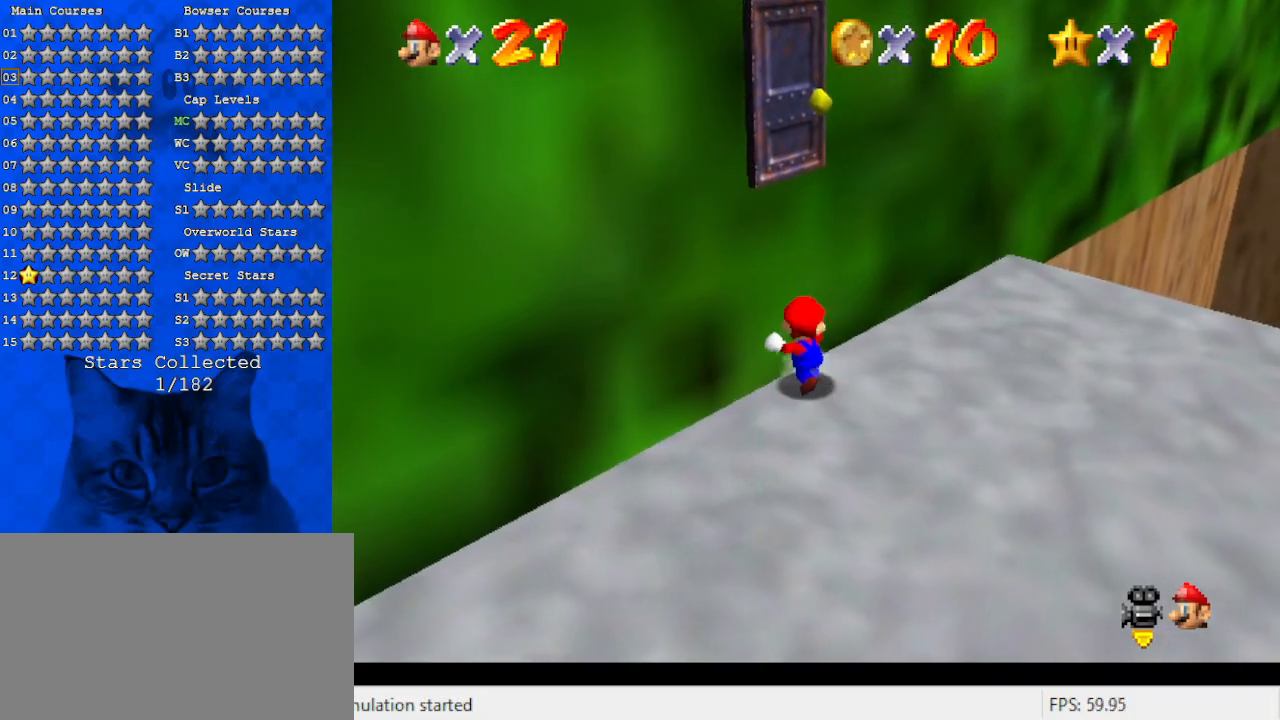
{"keys": [], "events": [[100, "a", "up"], [200, "a", "down"], [200, "up", "up"], [233, "left", "up"], [400, "a", "up"]]}
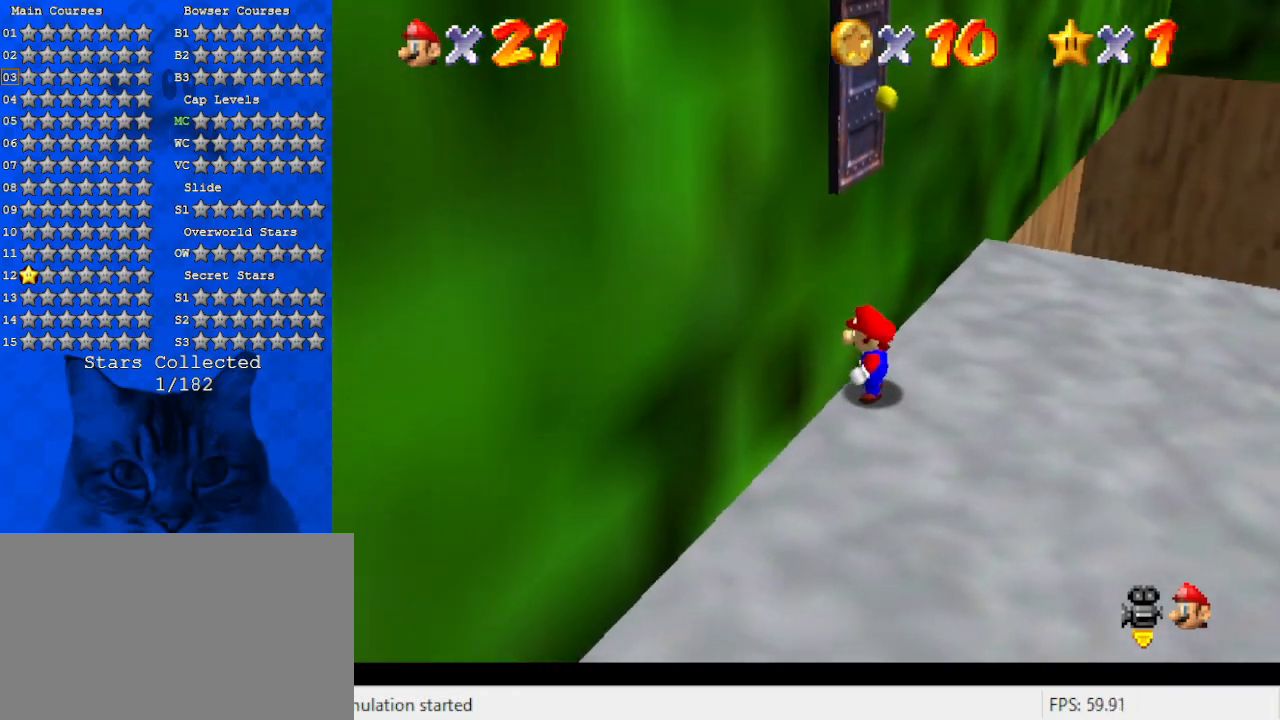
{"keys": ["a", "left", "shift"], "events": [[67, "shift", "down"], [133, "left", "down"], [267, "a", "down"], [400, "a", "up"], [433, "a", "down"]]}
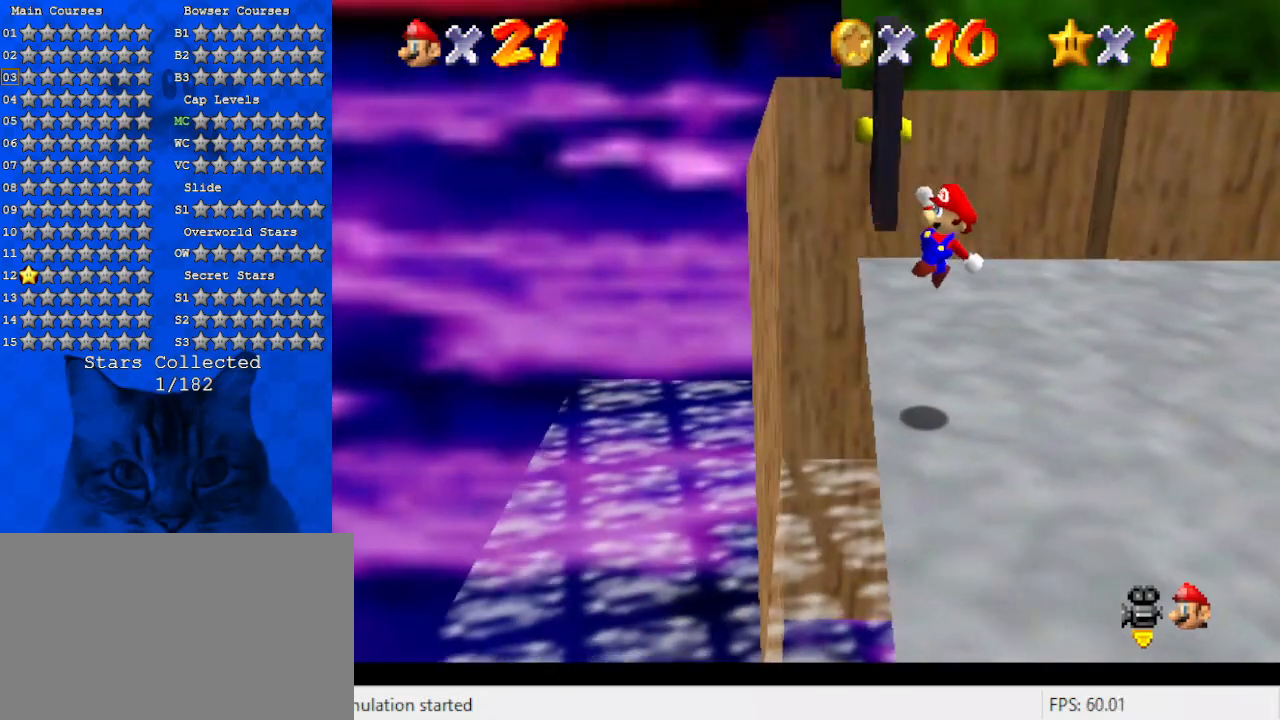
{"keys": ["left"], "events": [[133, "down", "down"], [233, "a", "up"], [233, "shift", "up"], [333, "down", "up"], [333, "left", "up"], [467, "left", "down"]]}
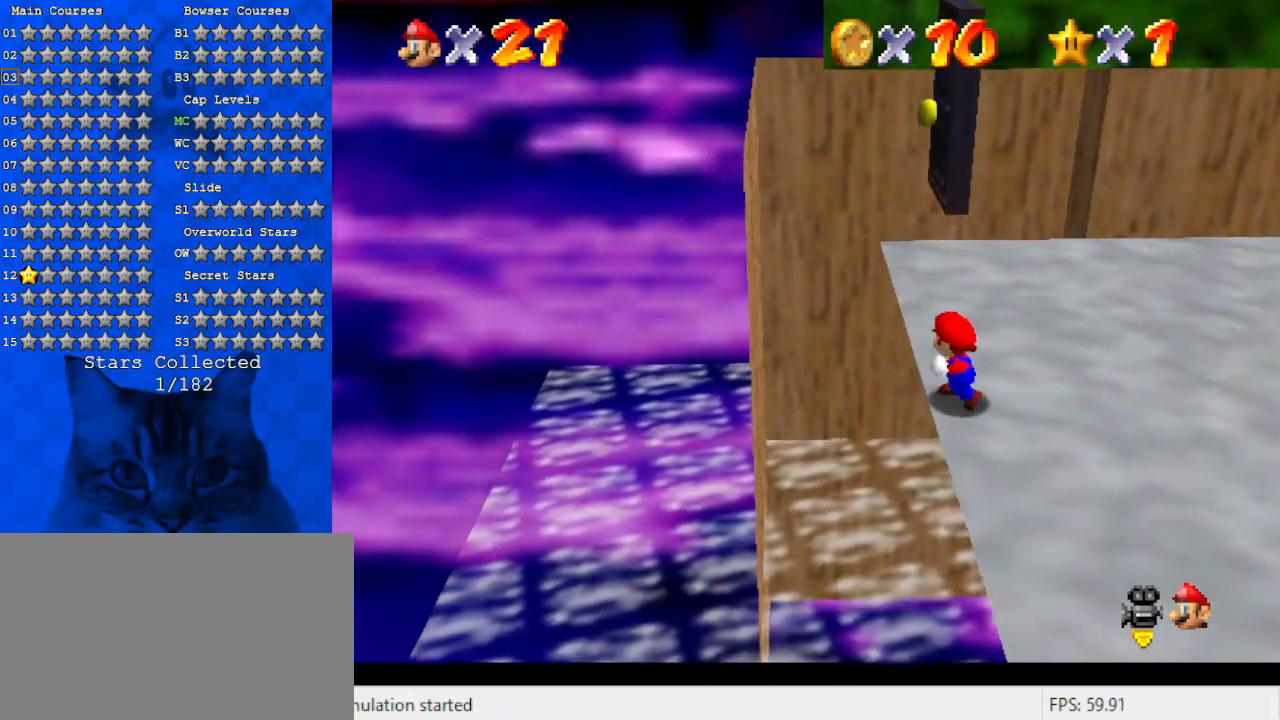
{"keys": ["right"], "events": [[100, "left", "up"], [233, "right", "down"]]}
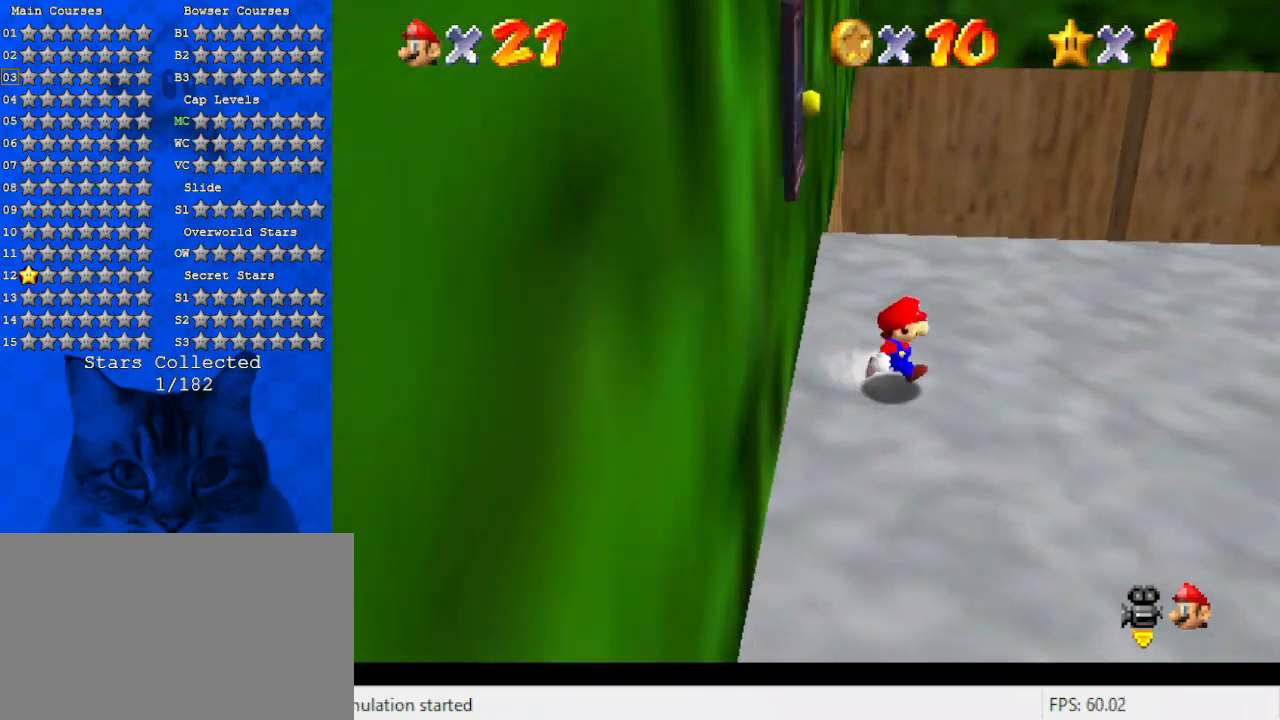
{"keys": ["left"], "events": [[67, "left", "down"], [100, "right", "up"], [167, "shift", "down"], [433, "shift", "up"]]}
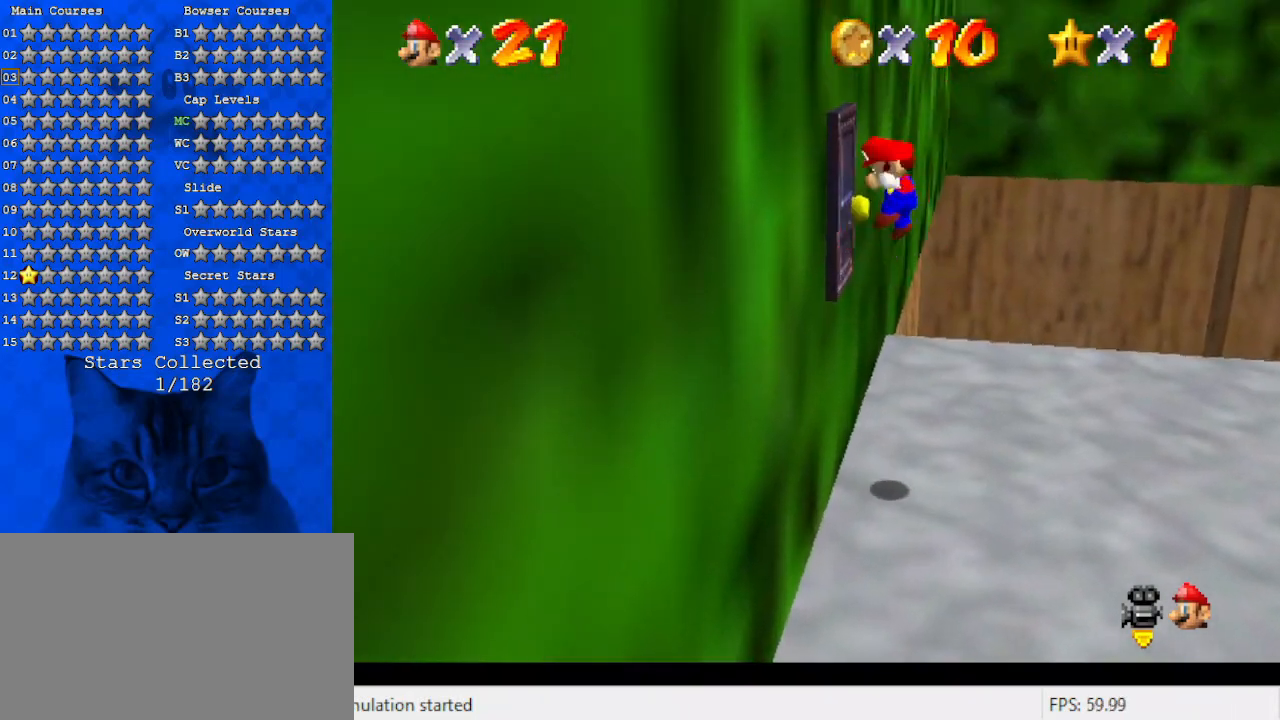
{"keys": ["left", "shift"], "events": [[33, "shift", "down"]]}
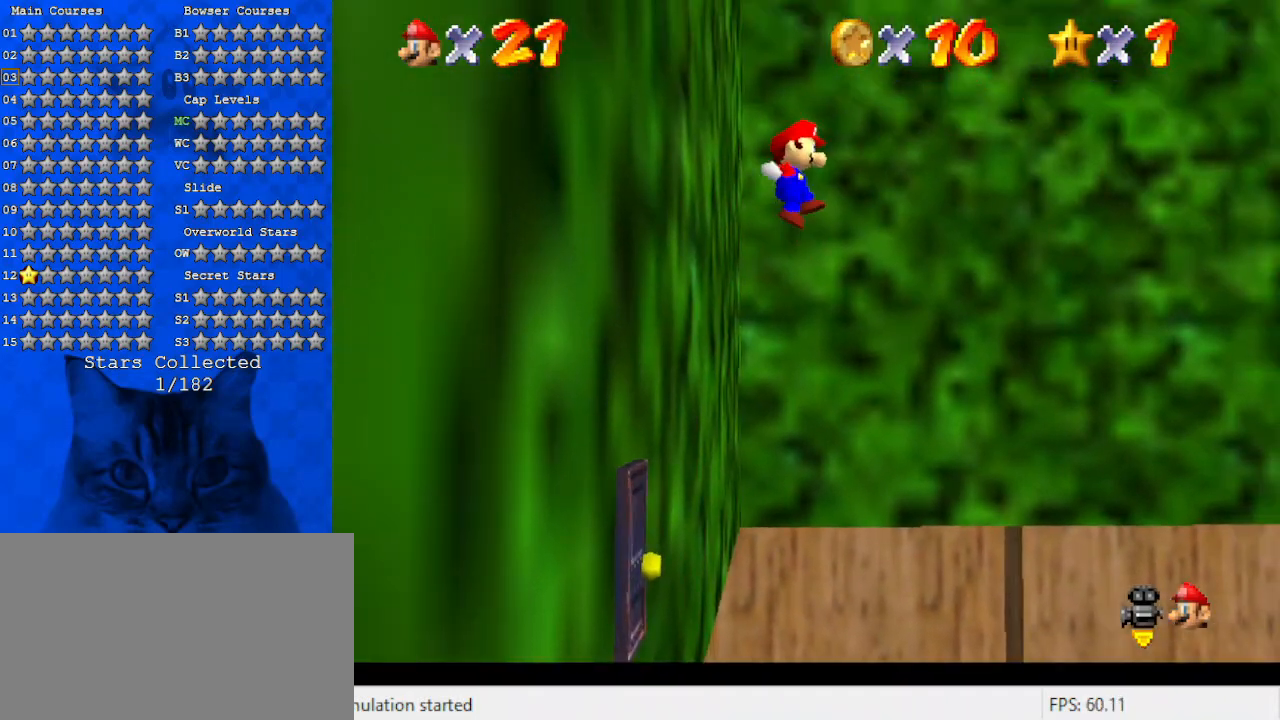
{"keys": ["left", "shift"], "events": []}
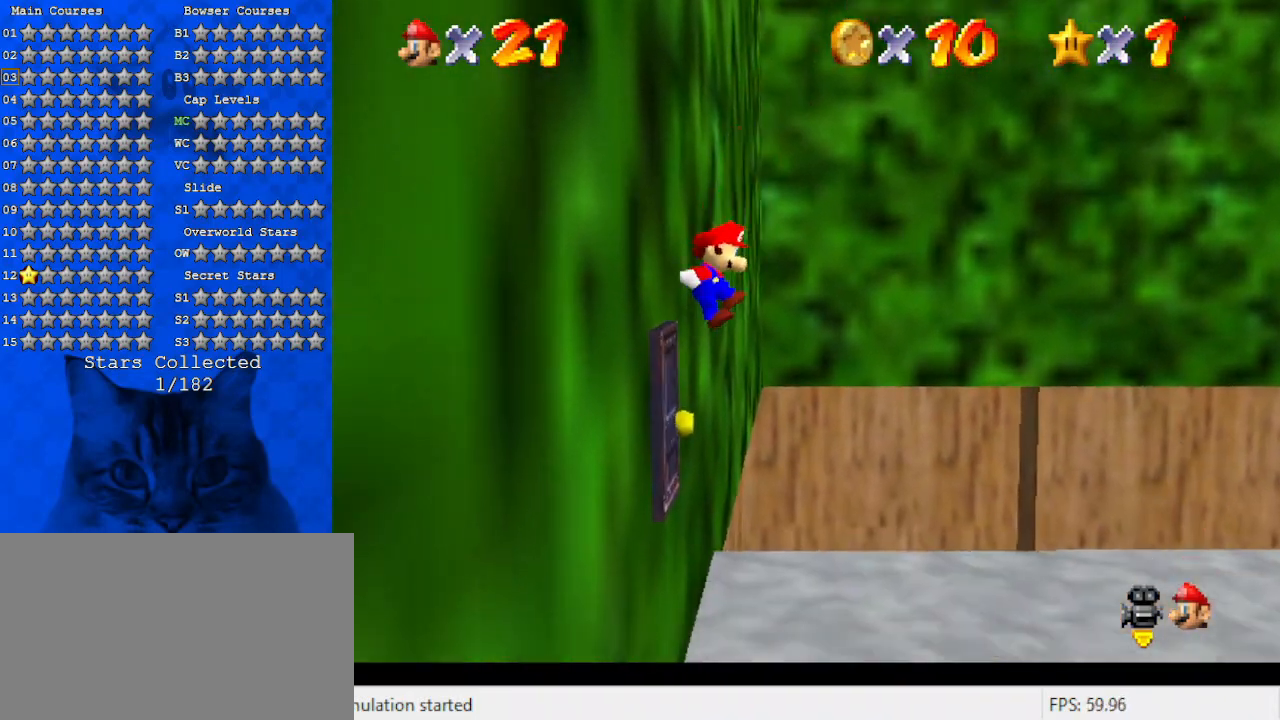
{"keys": [], "events": [[400, "left", "up"], [433, "shift", "up"]]}
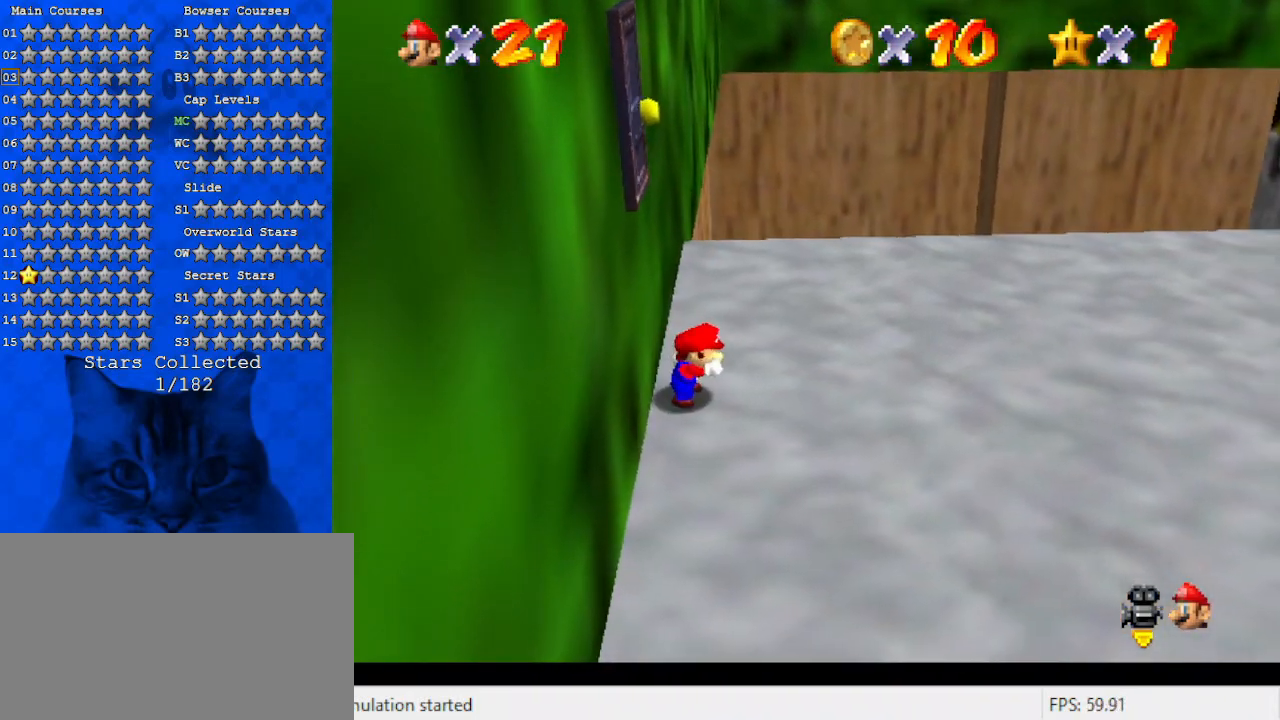
{"keys": ["right"], "events": [[33, "right", "down"], [67, "d", "down"], [233, "d", "up"], [300, "d", "down"], [500, "d", "up"]]}
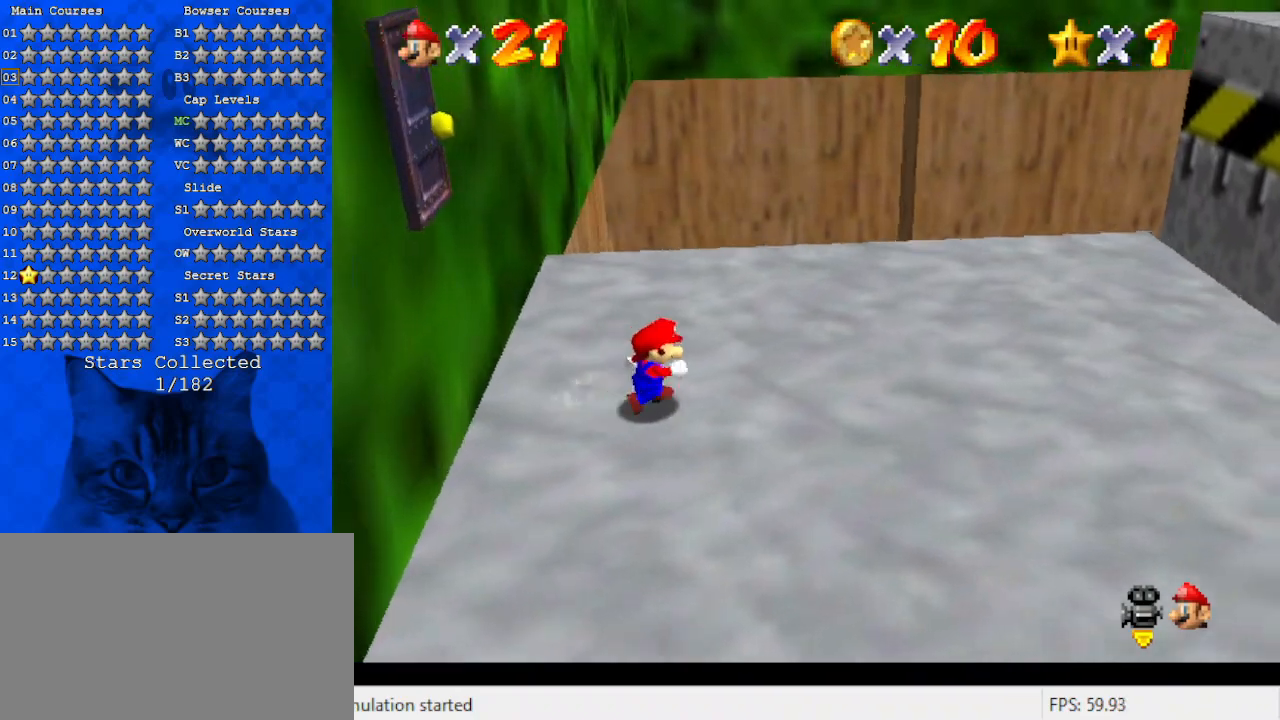
{"keys": ["right"], "events": [[133, "d", "down"], [333, "d", "up"]]}
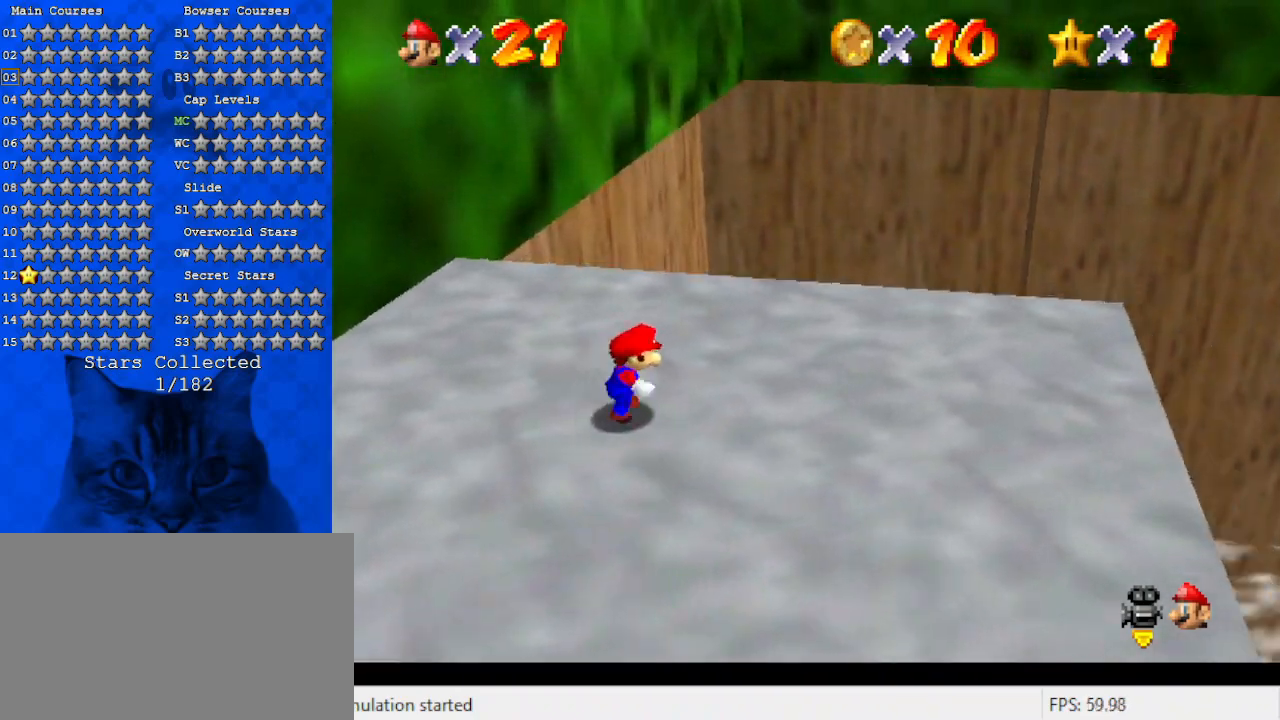
{"keys": ["d", "right"], "events": [[167, "d", "down"], [333, "d", "up"], [400, "d", "down"]]}
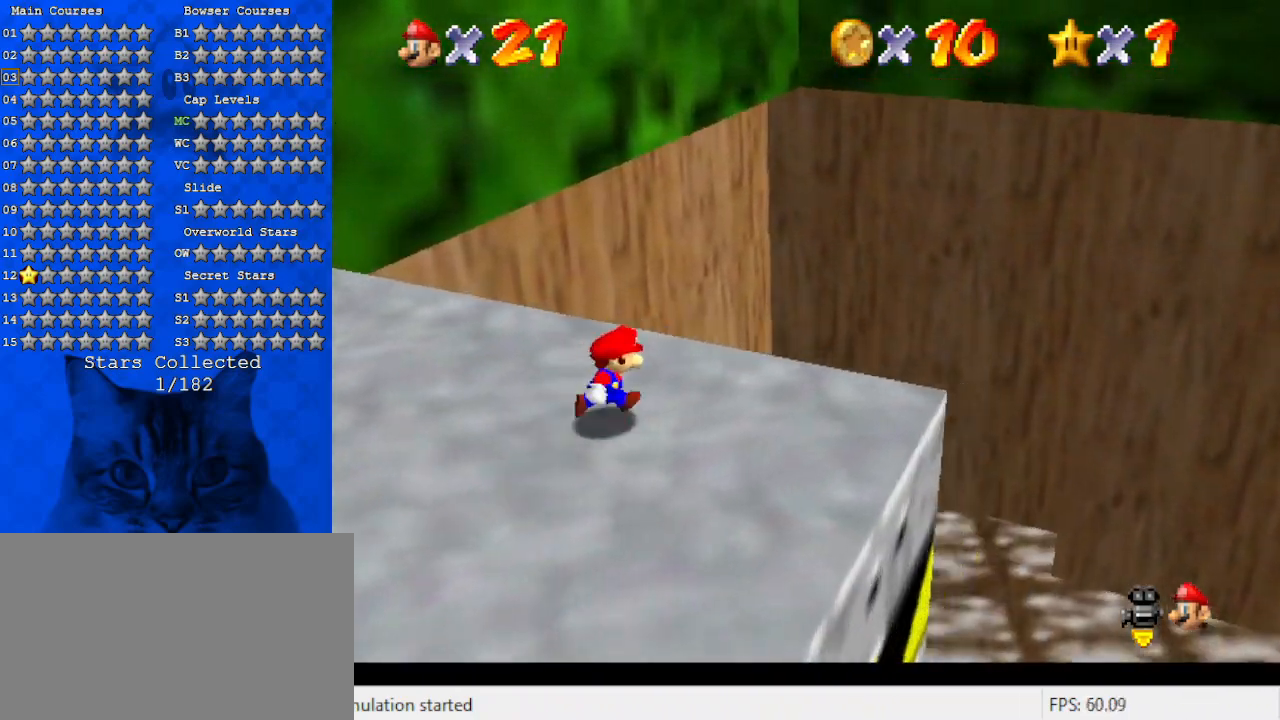
{"keys": [], "events": [[33, "d", "up"], [67, "right", "up"], [133, "d", "down"], [267, "d", "up"], [300, "d", "down"], [433, "d", "up"]]}